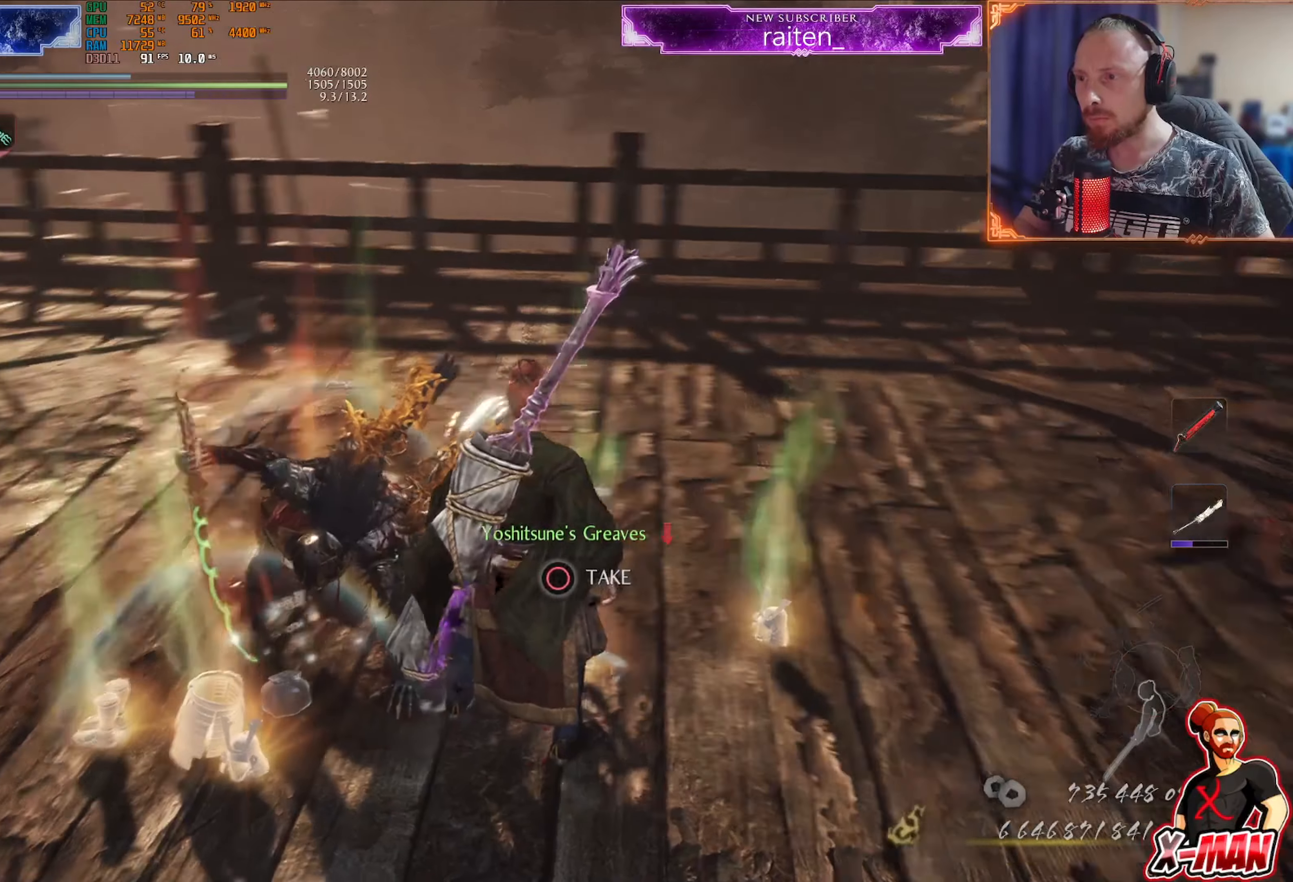
Gameplay with a controller (PlayStation layout); each line is a JSON object with the inputs held at the frame after it (dt_ms = milliseconds from this image to that frame). "events" lists button and stick changes between this image and that frame as [ms after this image, input, new state], when the widget could be followed in between. Not read: L2 L3 R2 R3.
{"dt_ms": 501, "buttons": ["CIRCLE"], "left_stick": "up", "right_stick": "center", "events": [[17, "left_stick", "right"], [167, "right_stick", "center"], [300, "CIRCLE", "down"], [350, "left_stick", "up"], [384, "CIRCLE", "up"], [451, "CIRCLE", "down"]]}
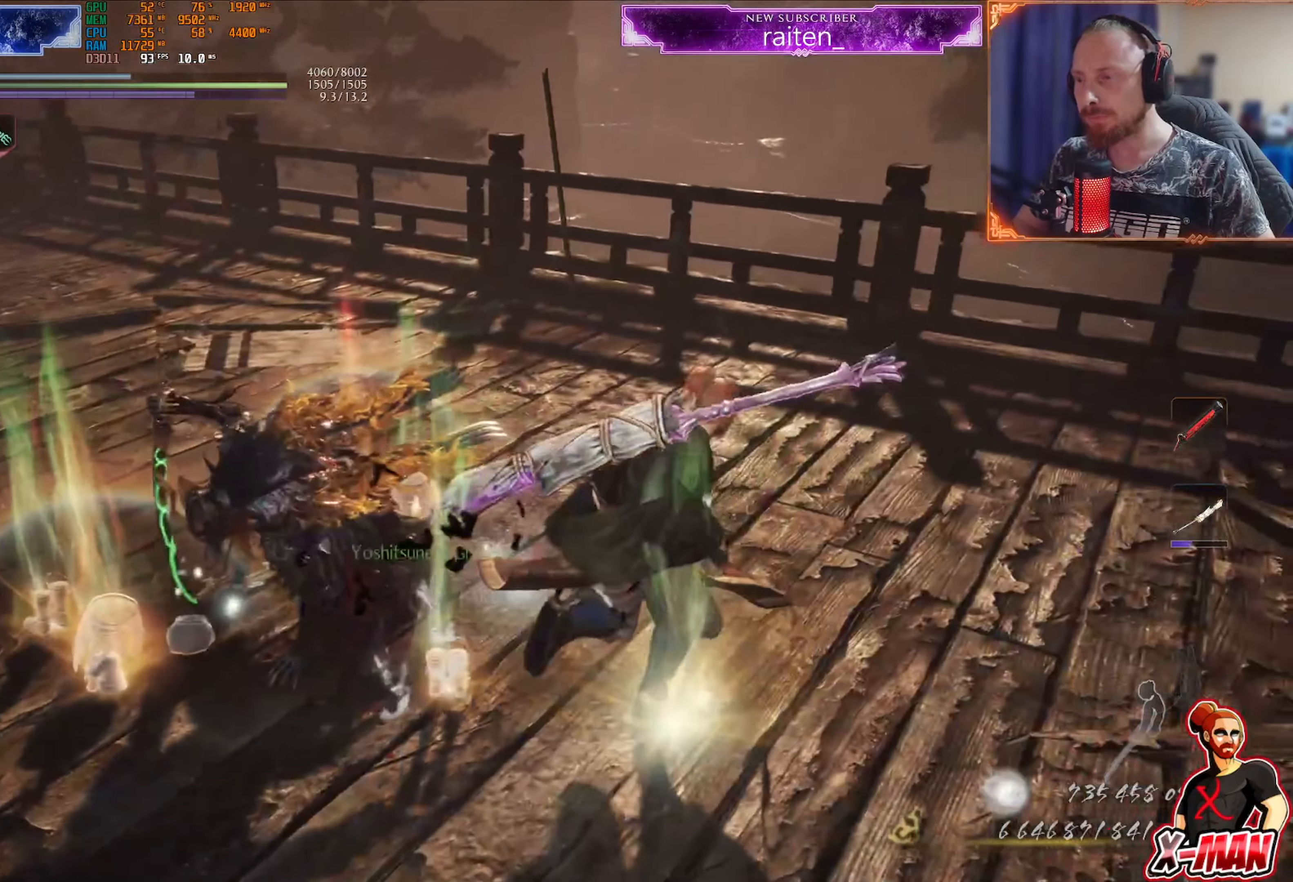
{"dt_ms": 984, "buttons": [], "left_stick": "left", "right_stick": "center"}
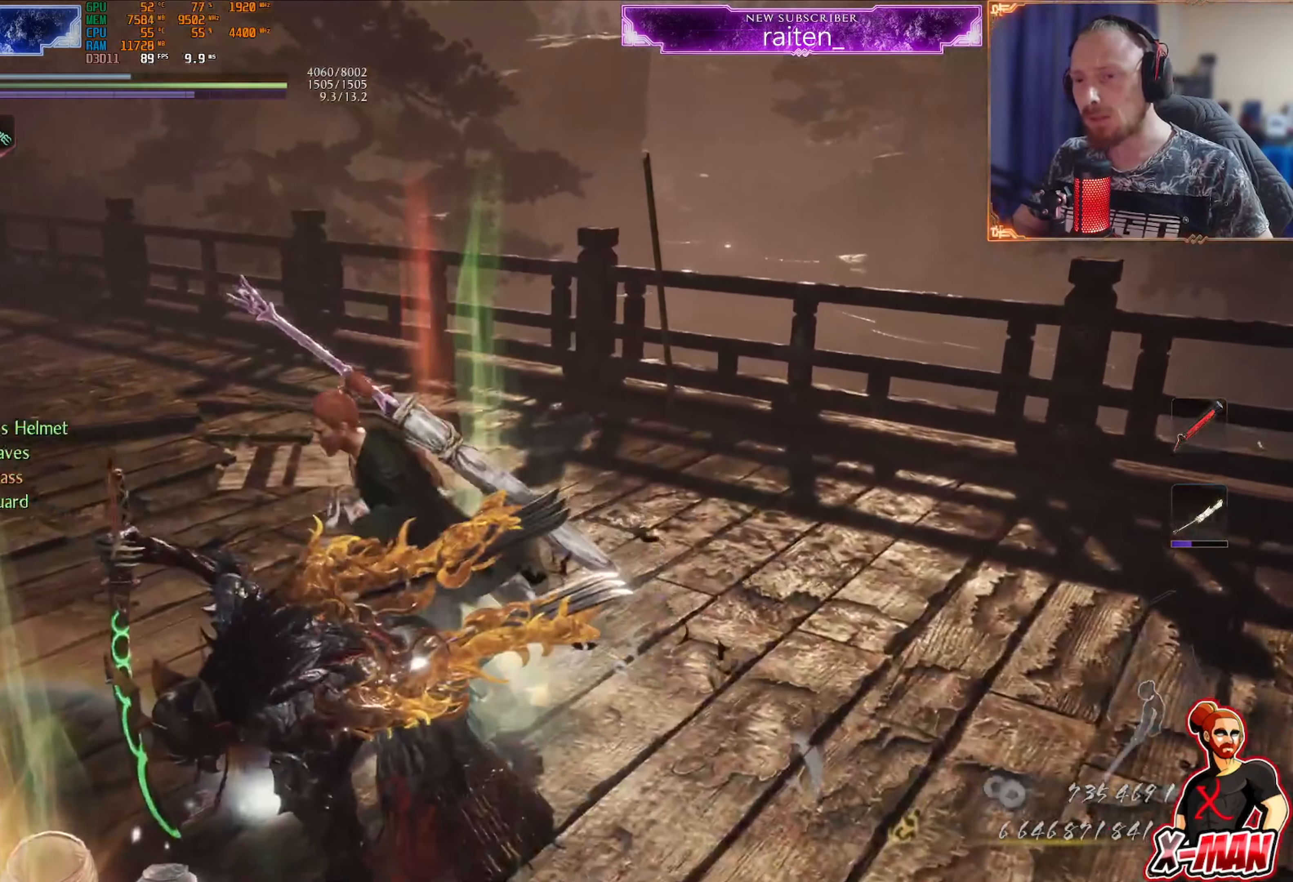
{"dt_ms": 500, "buttons": [], "left_stick": "down", "right_stick": "center", "events": [[83, "CIRCLE", "down"], [83, "left_stick", "down-left"], [167, "CIRCLE", "up"], [200, "left_stick", "down"], [234, "CIRCLE", "down"], [334, "CIRCLE", "up"], [400, "CIRCLE", "down"], [484, "CIRCLE", "up"]]}
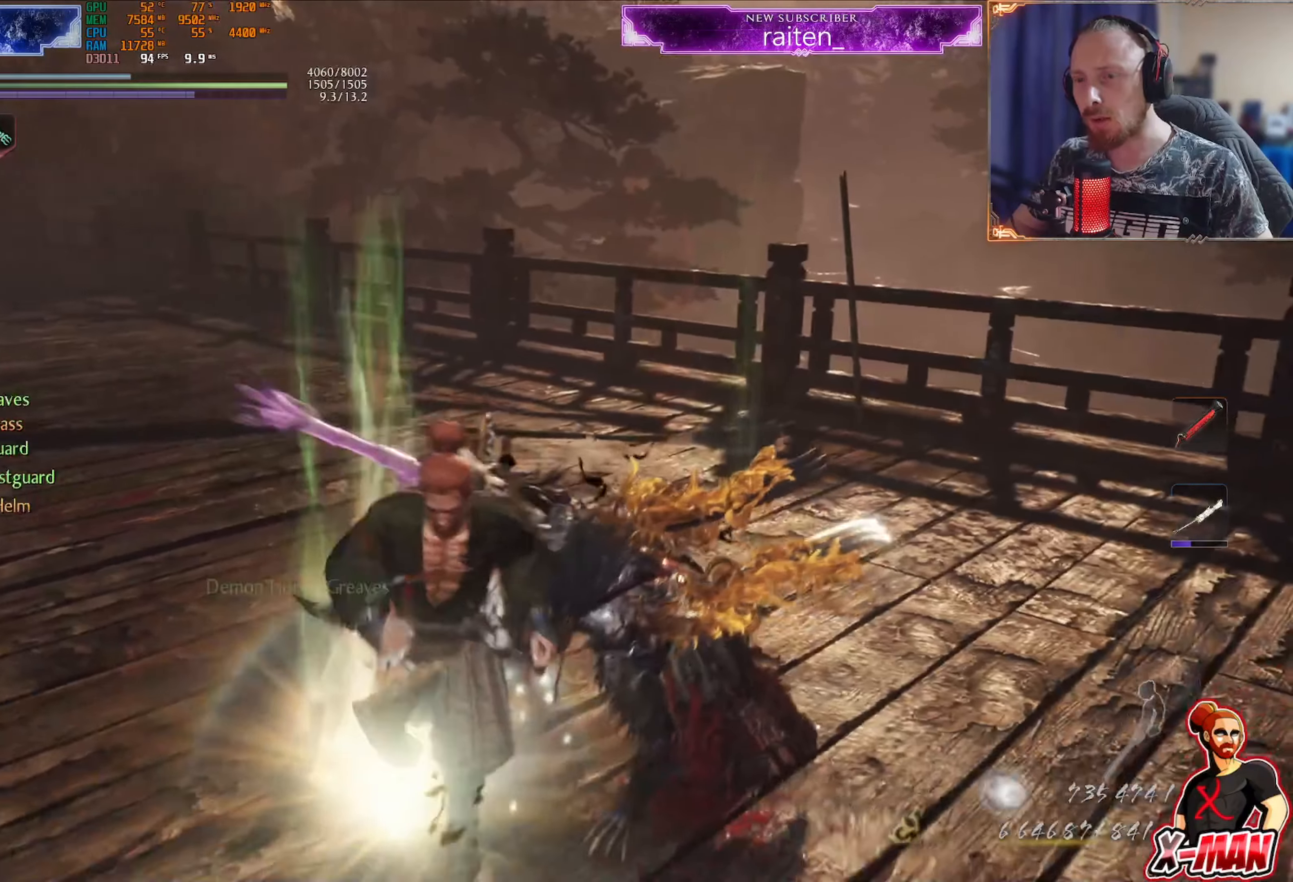
{"dt_ms": 501, "buttons": [], "left_stick": "up", "right_stick": "up", "events": [[51, "left_stick", "center"], [67, "CIRCLE", "down"], [134, "CIRCLE", "up"], [201, "CIRCLE", "down"], [267, "CIRCLE", "up"], [284, "left_stick", "up"], [401, "right_stick", "up"]]}
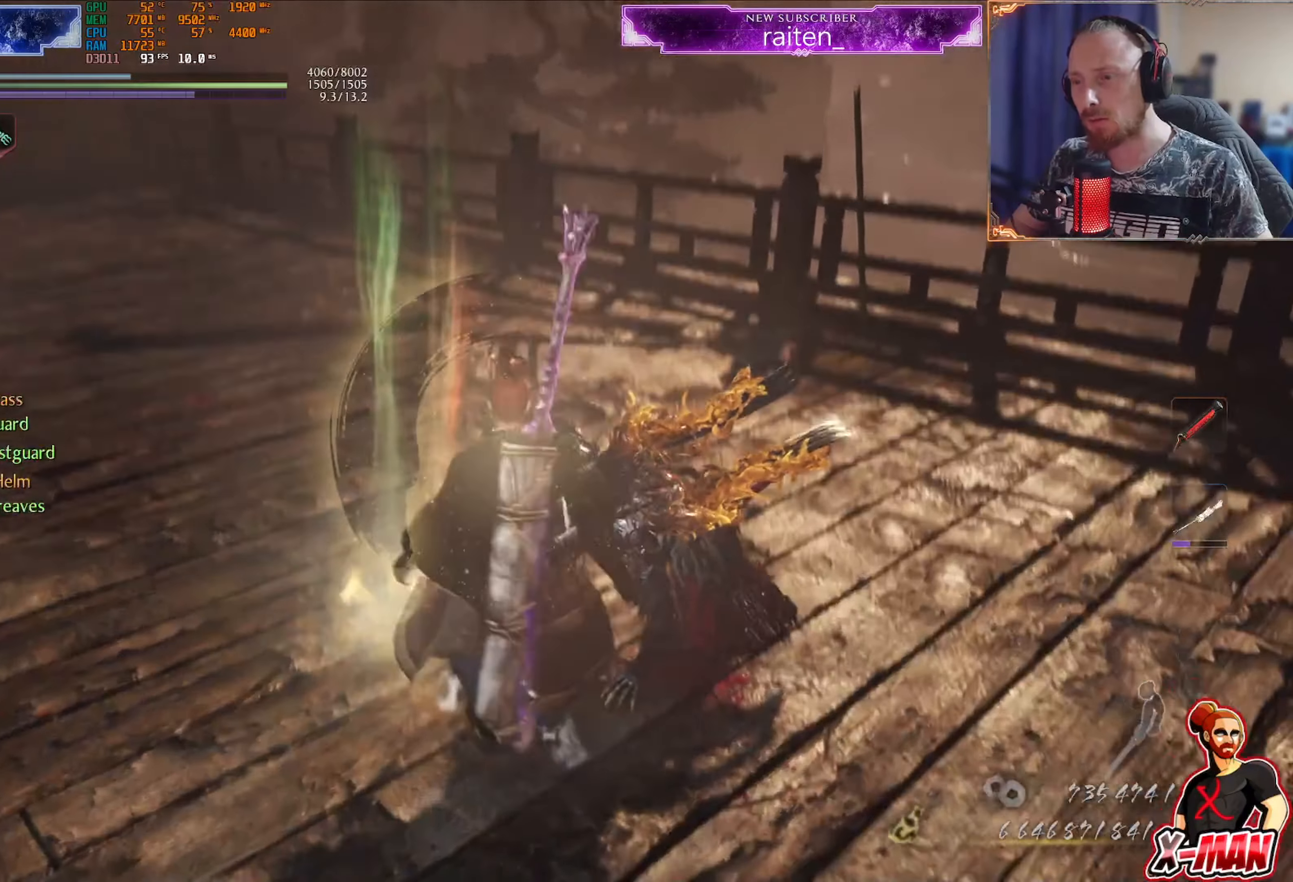
{"dt_ms": 500, "buttons": [], "left_stick": "up-right", "right_stick": "left", "events": [[50, "right_stick", "center"], [300, "right_stick", "left"], [350, "left_stick", "up-right"]]}
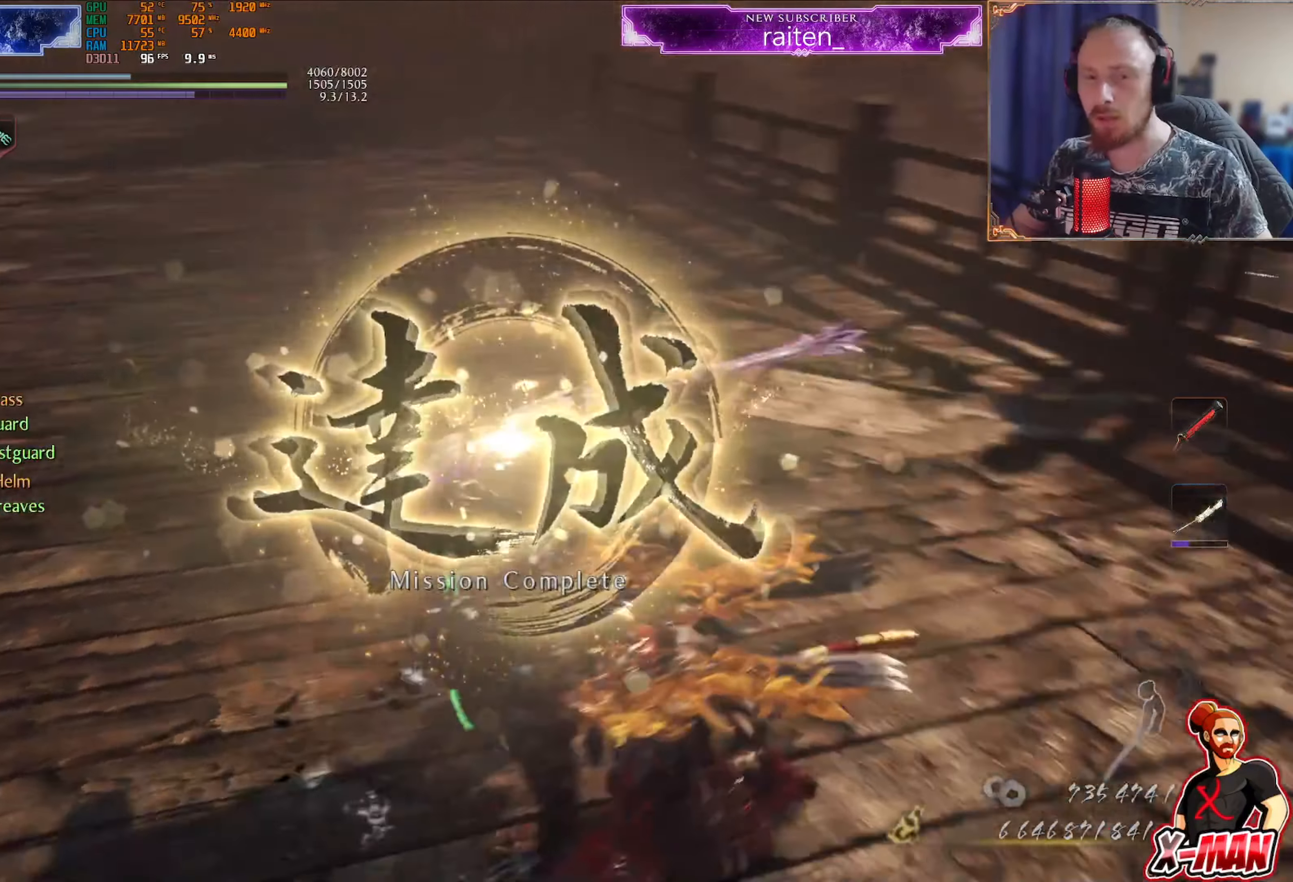
{"dt_ms": 501, "buttons": [], "left_stick": "center", "right_stick": "left", "events": [[67, "left_stick", "right"], [234, "left_stick", "center"]]}
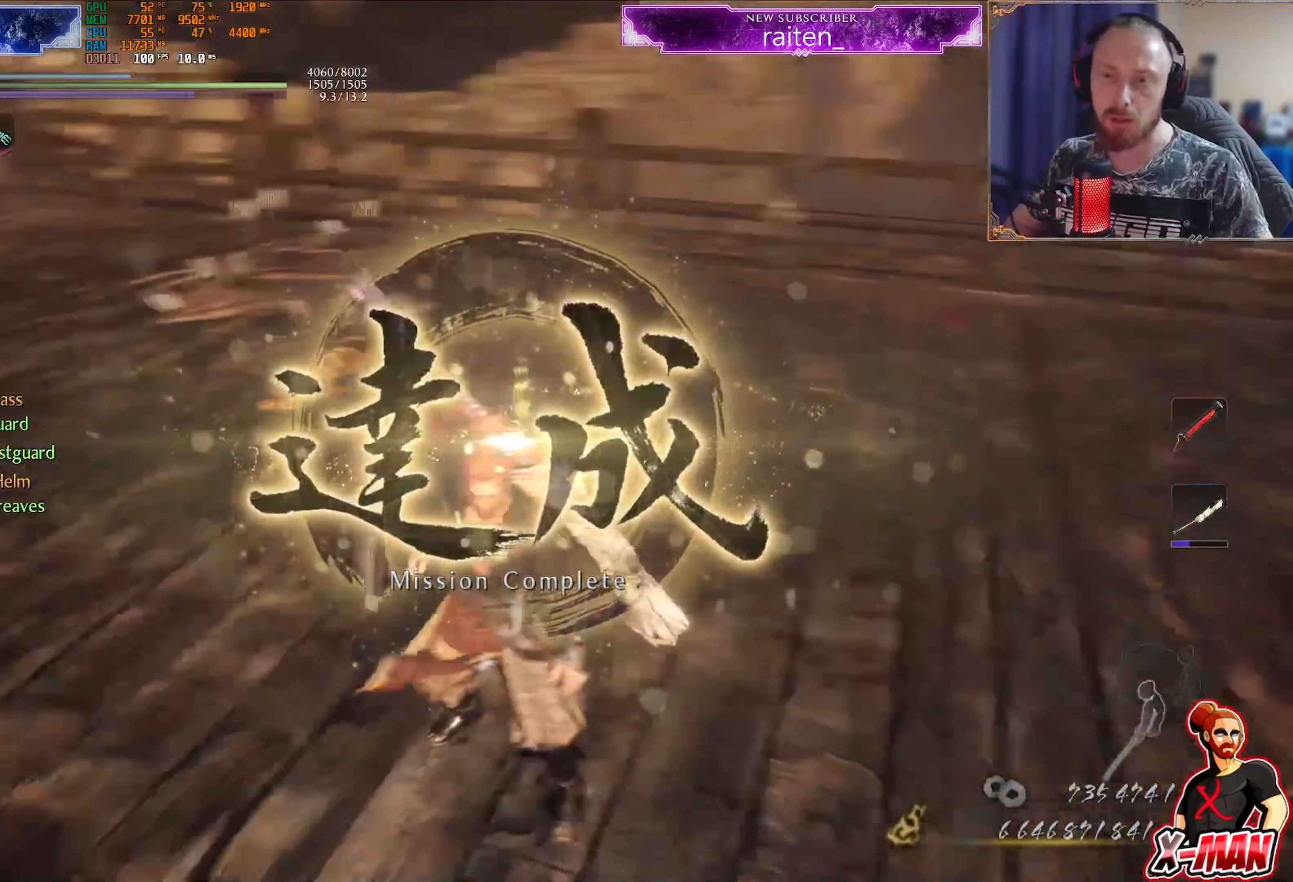
{"dt_ms": 500, "buttons": ["CIRCLE"], "left_stick": "up", "right_stick": "center", "events": [[50, "right_stick", "center"], [67, "left_stick", "up"], [300, "CIRCLE", "down"], [384, "CIRCLE", "up"], [467, "CIRCLE", "down"]]}
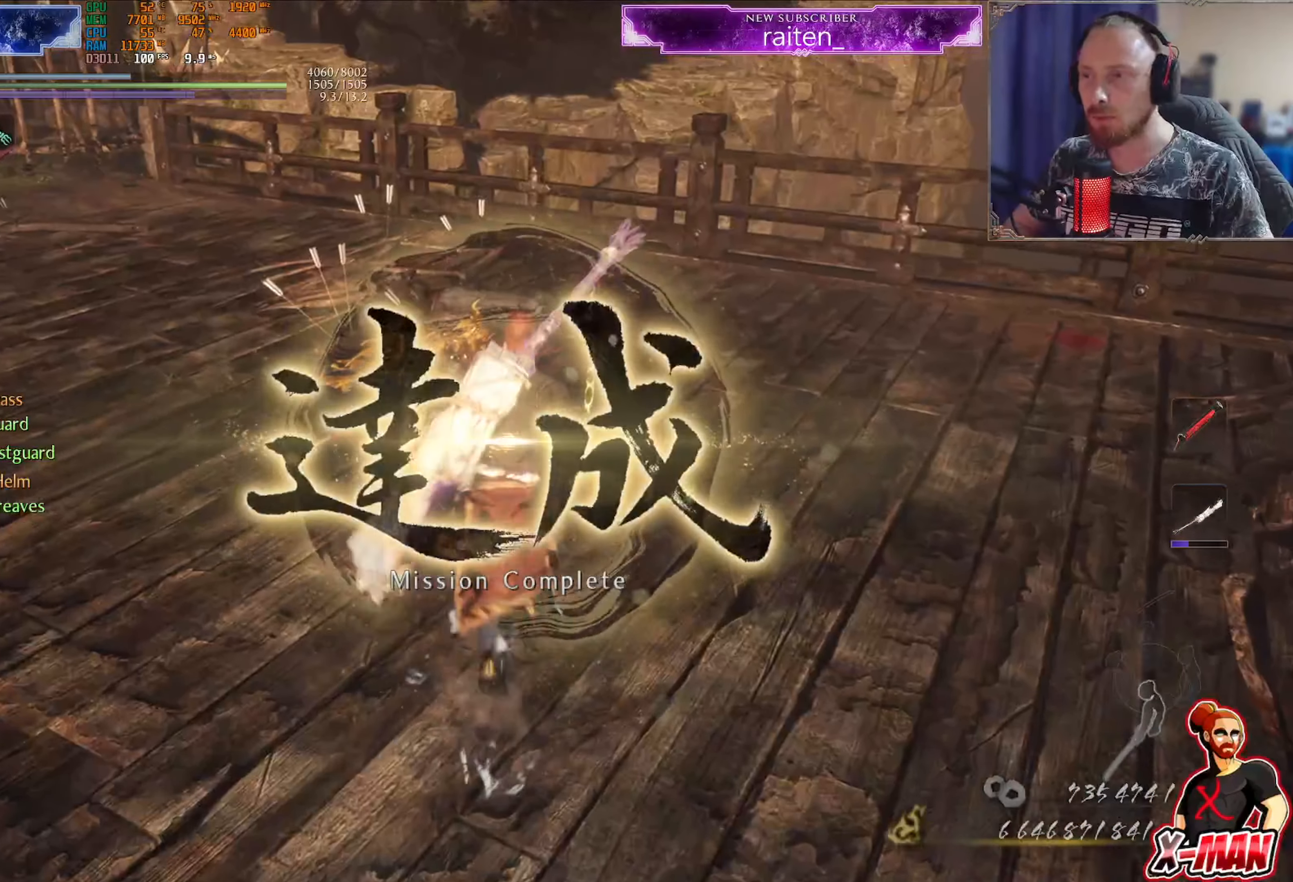
{"dt_ms": 501, "buttons": ["CIRCLE"], "left_stick": "center", "right_stick": "center", "events": [[67, "left_stick", "center"]]}
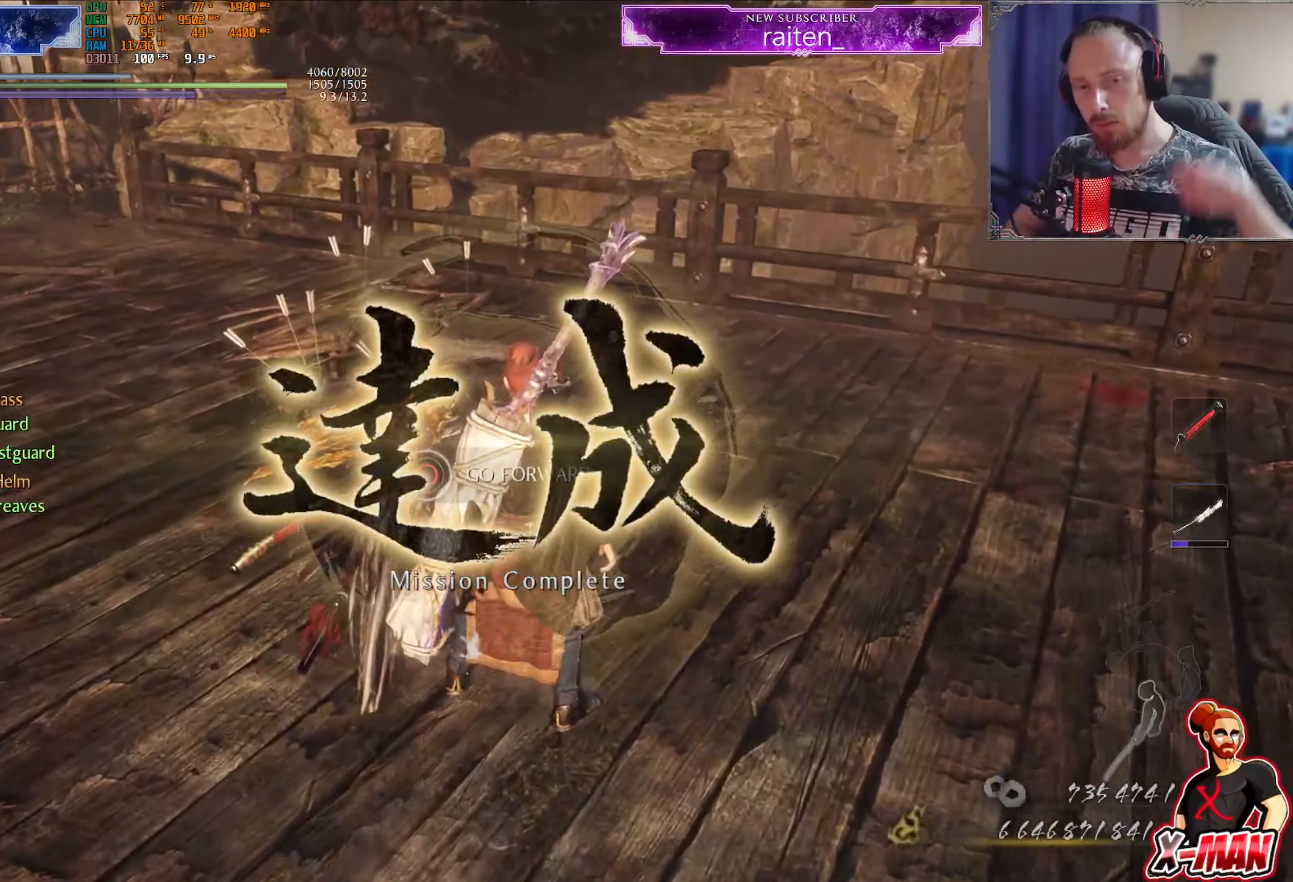
{"dt_ms": 500, "buttons": ["CIRCLE"], "left_stick": "center", "right_stick": "center", "events": []}
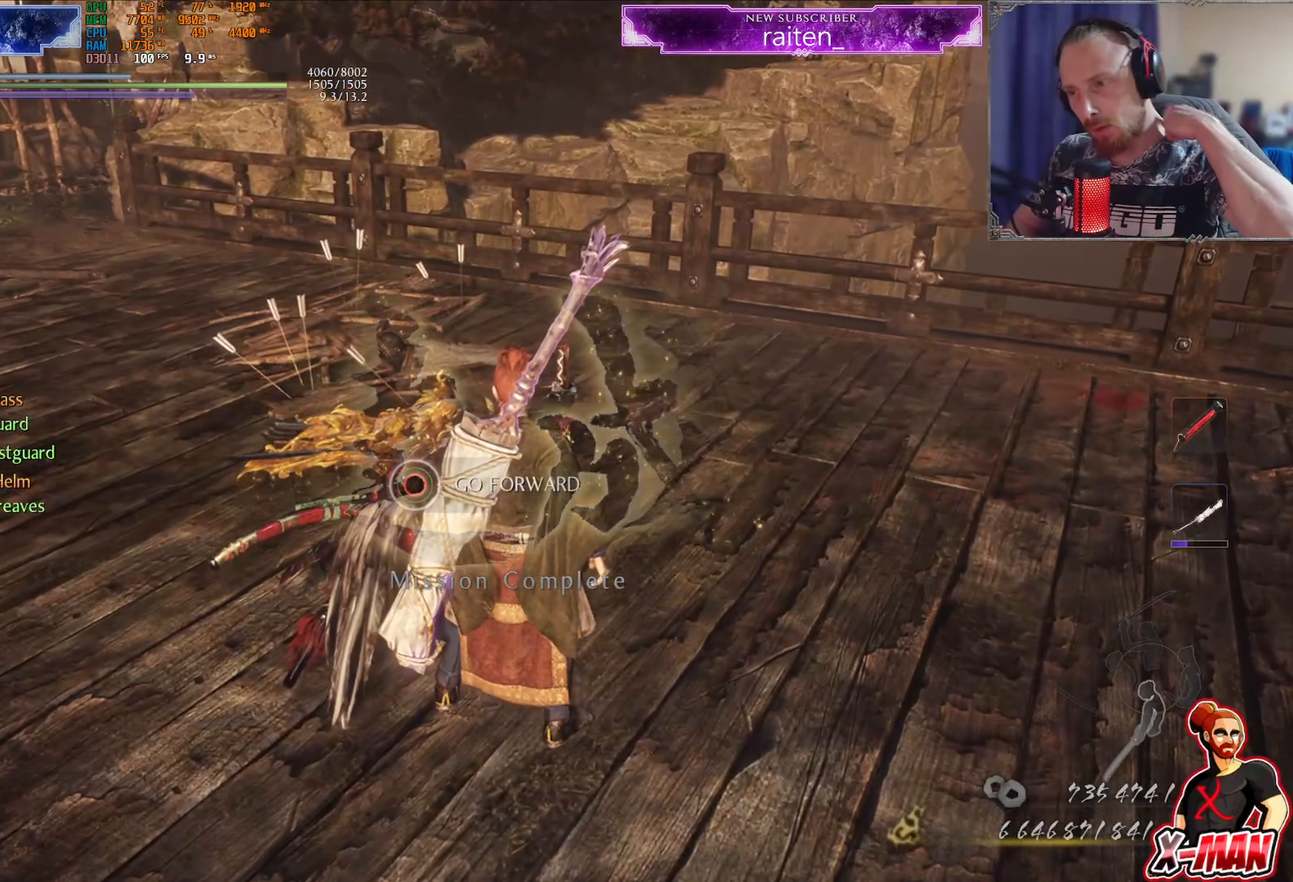
{"dt_ms": 500, "buttons": [], "left_stick": "center", "right_stick": "center", "events": [[467, "CIRCLE", "up"]]}
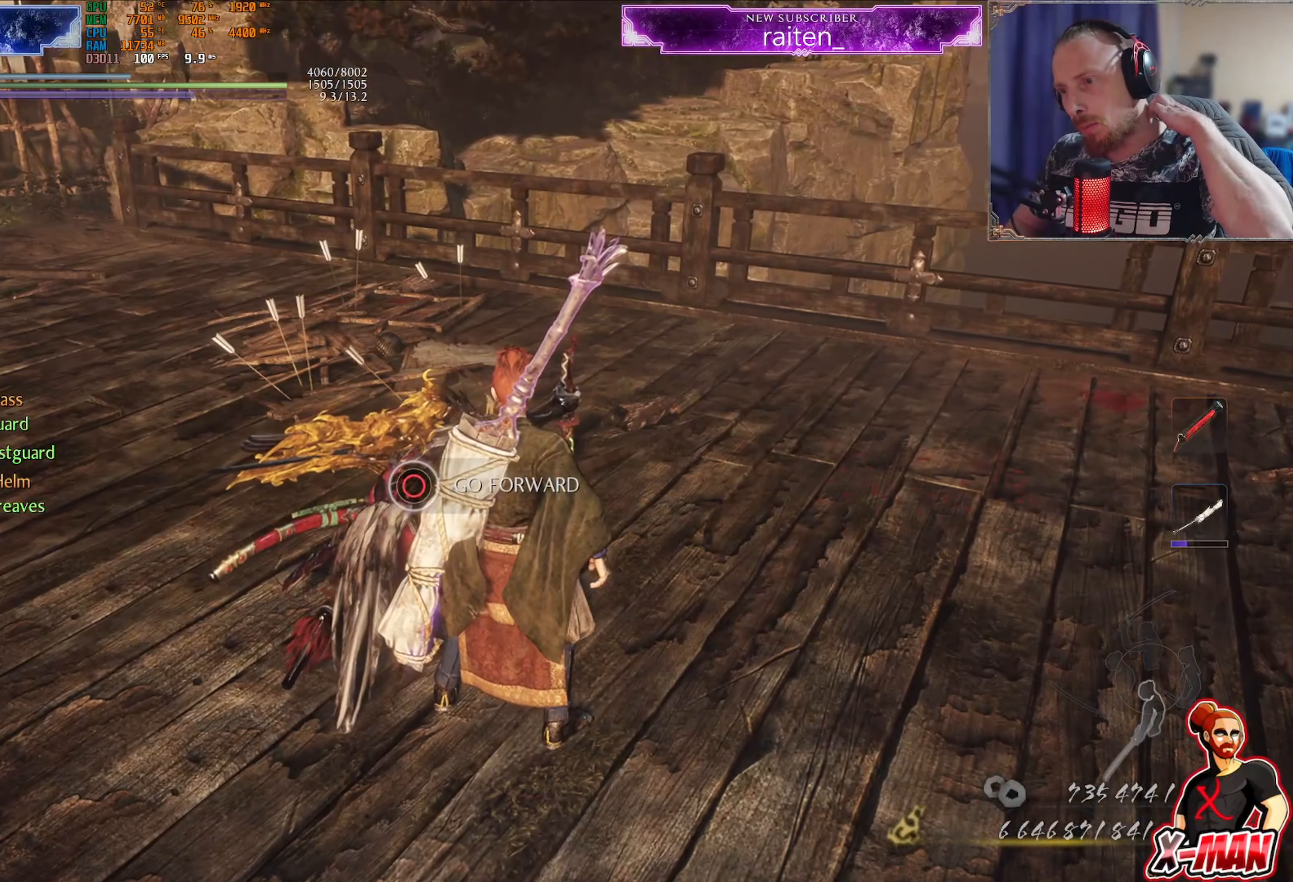
{"dt_ms": 501, "buttons": [], "left_stick": "center", "right_stick": "center", "events": []}
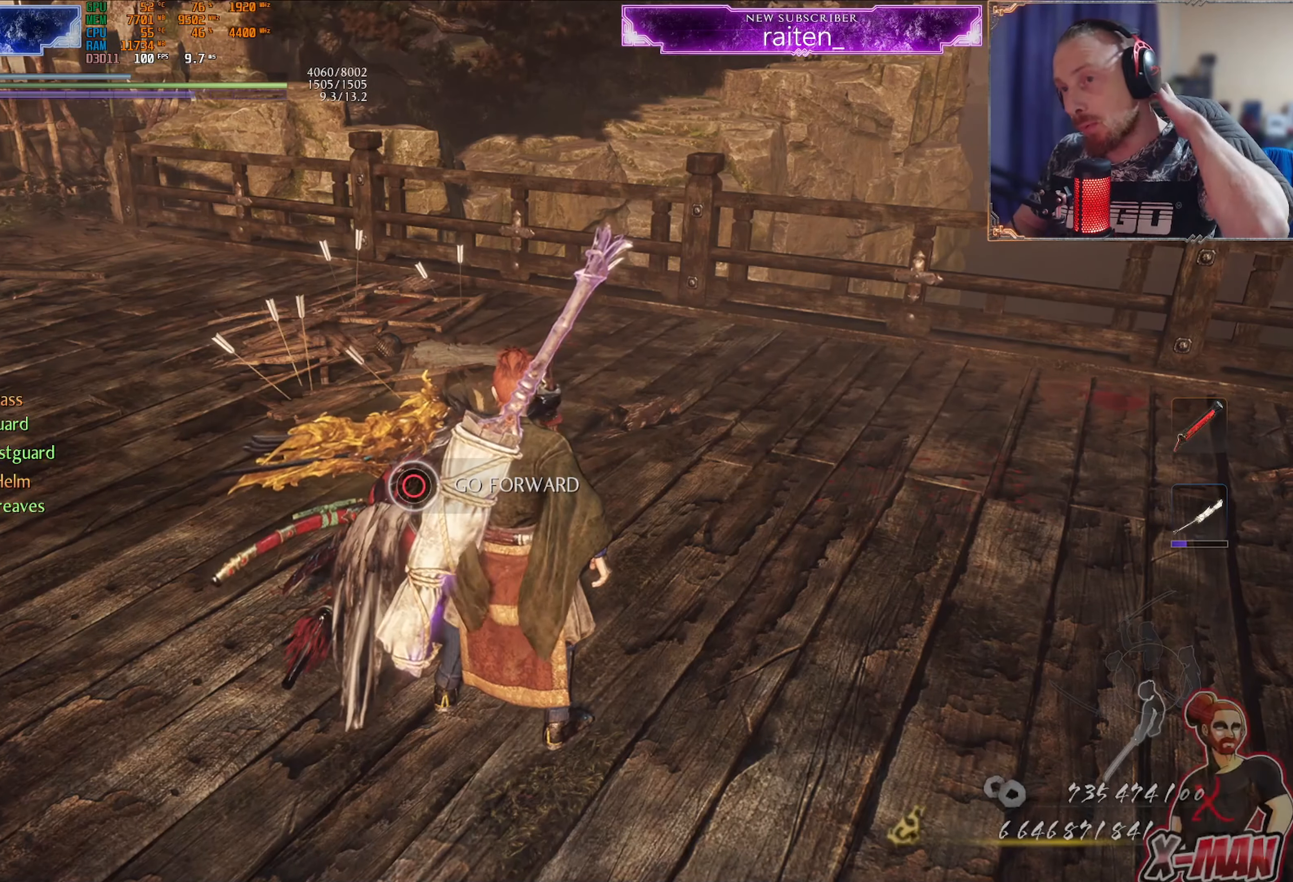
{"dt_ms": 500, "buttons": [], "left_stick": "center", "right_stick": "center", "events": []}
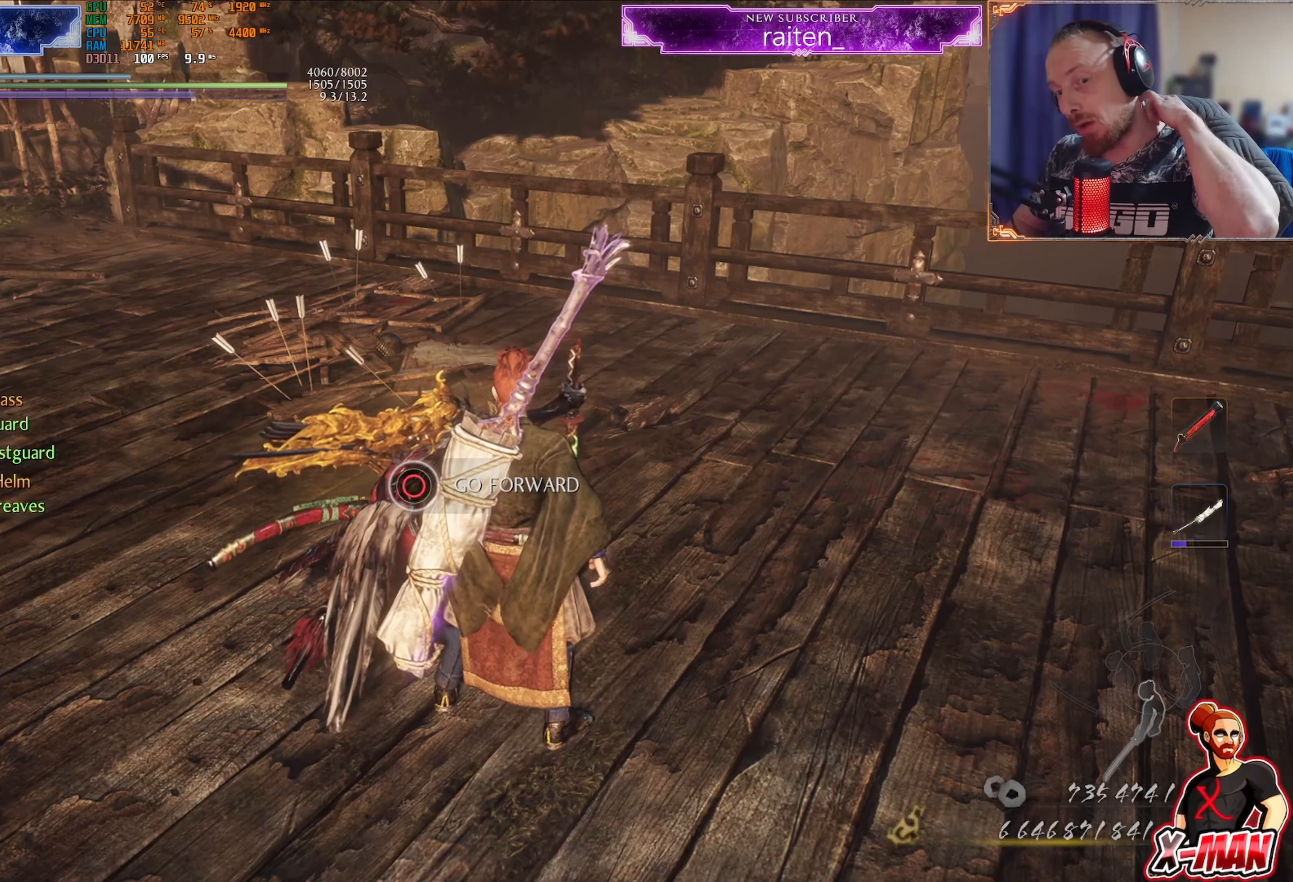
{"dt_ms": 501, "buttons": [], "left_stick": "center", "right_stick": "center", "events": []}
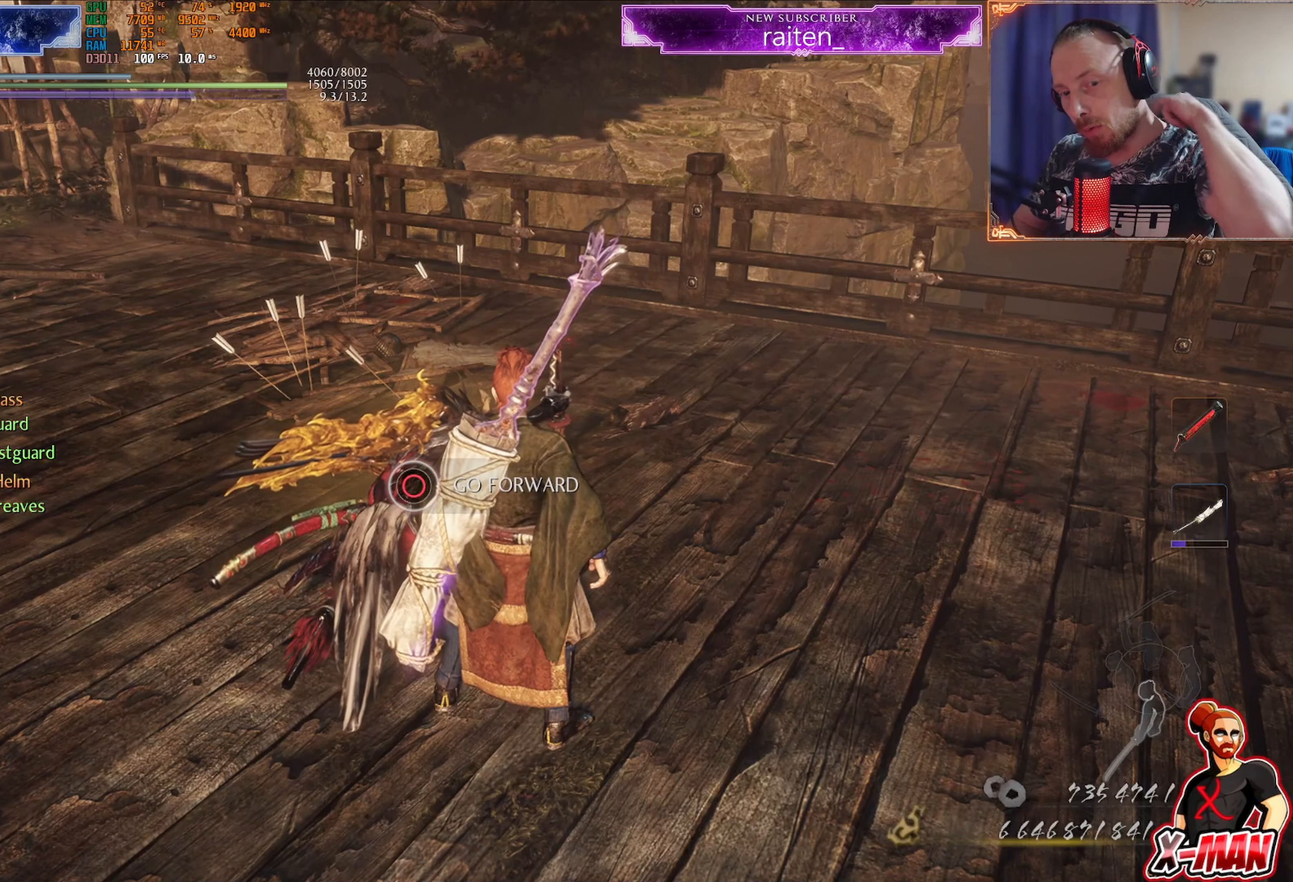
{"dt_ms": 500, "buttons": [], "left_stick": "center", "right_stick": "left", "events": [[133, "right_stick", "left"], [350, "right_stick", "center"], [500, "right_stick", "left"]]}